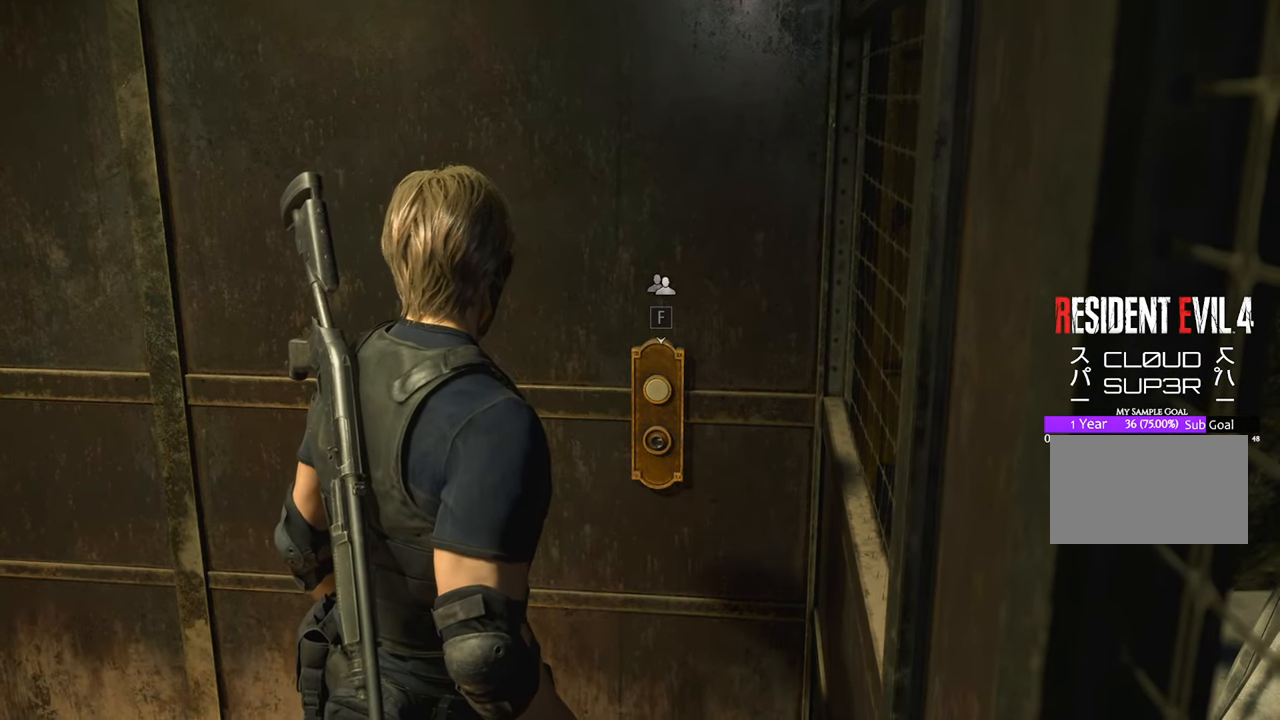
Gameplay with keyboard and mouse; each line is a JSON object with the keys and mouse buttons held at the frame after it. "events" lists presses ("down") and releases ("up") of "1", "2", "3", "4", "5", "a", "b", "c", "caps_lock", "ctrl", "d", "e", "f", "g", "q", "r", "s", "shift", "space", "t", "tab", "tilde", "v", "w", "x", "z", "mouse_left", "mouse_wheel" and "mouse_right" between this image and that frame as [ms after this image, input, new state], when the widget could be followed in between. "mouse_left", "mouse_wheel", "mouse_right" = the "left", "wheel", "right" buttons of the "mouse" list. No other keys are recorded. "wheel" means that the mouse wheel is clicked or scrolled. Not read: mouse_move.
{"keys": [], "mouse": [], "events": [[100, "f", "down"], [150, "f", "up"]]}
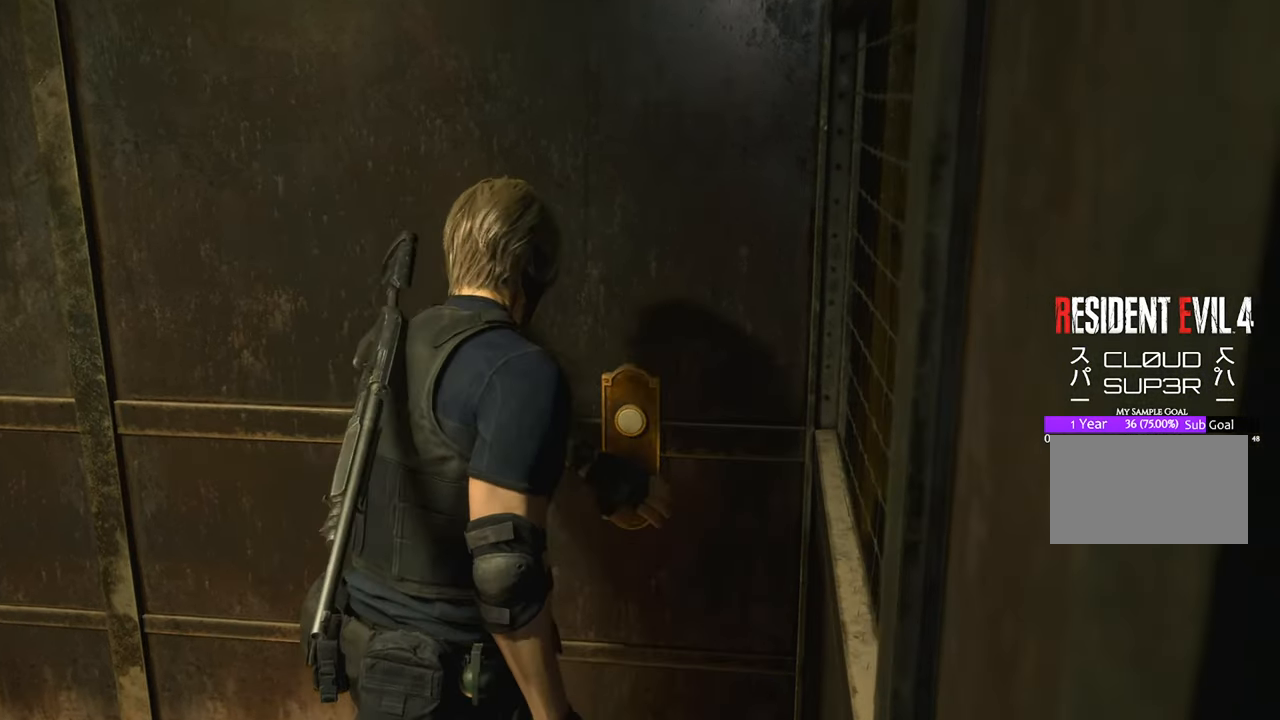
{"keys": [], "mouse": [], "events": []}
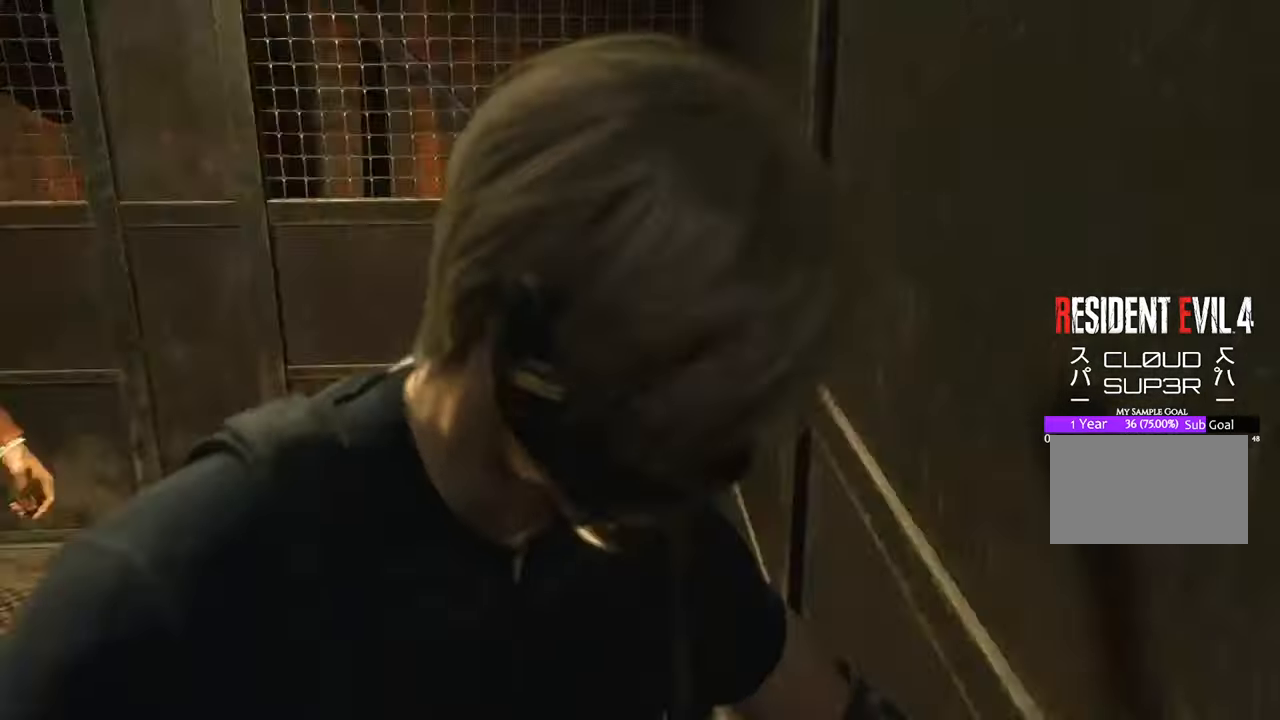
{"keys": [], "mouse": ["right"], "events": [[100, "w", "down"], [383, "mouse_right", "down"], [417, "w", "up"]]}
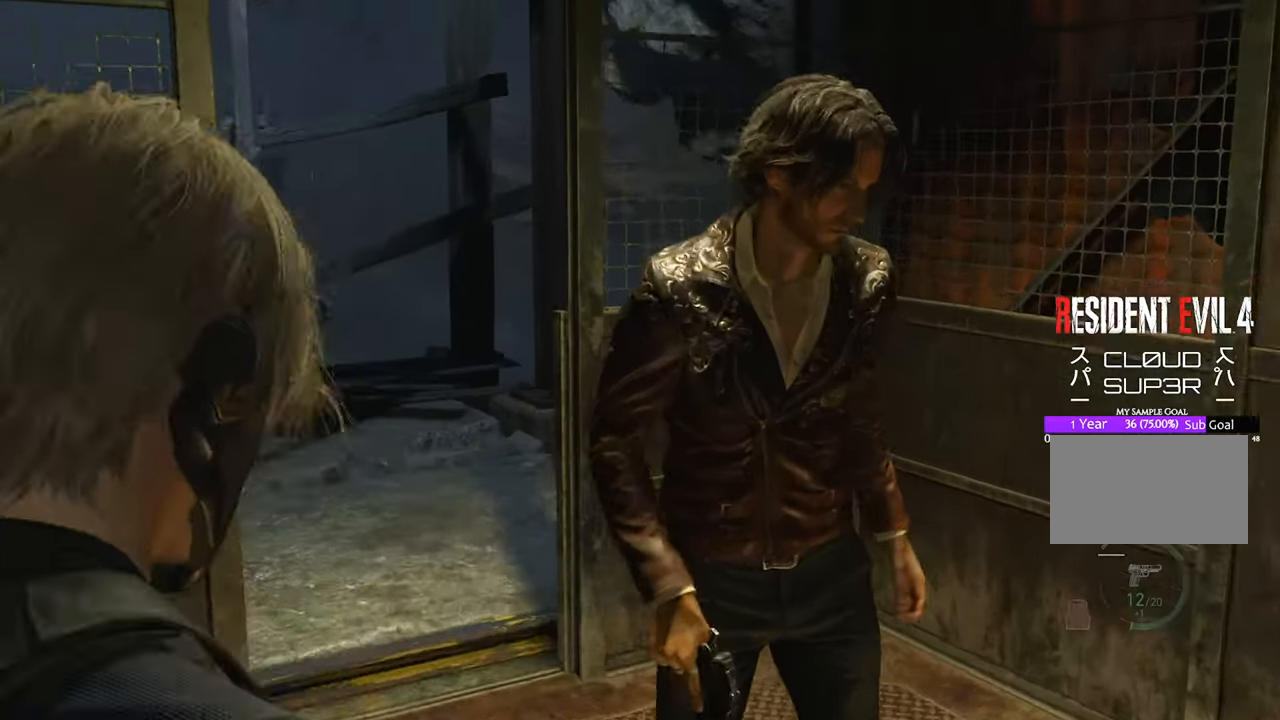
{"keys": [], "mouse": ["right"], "events": []}
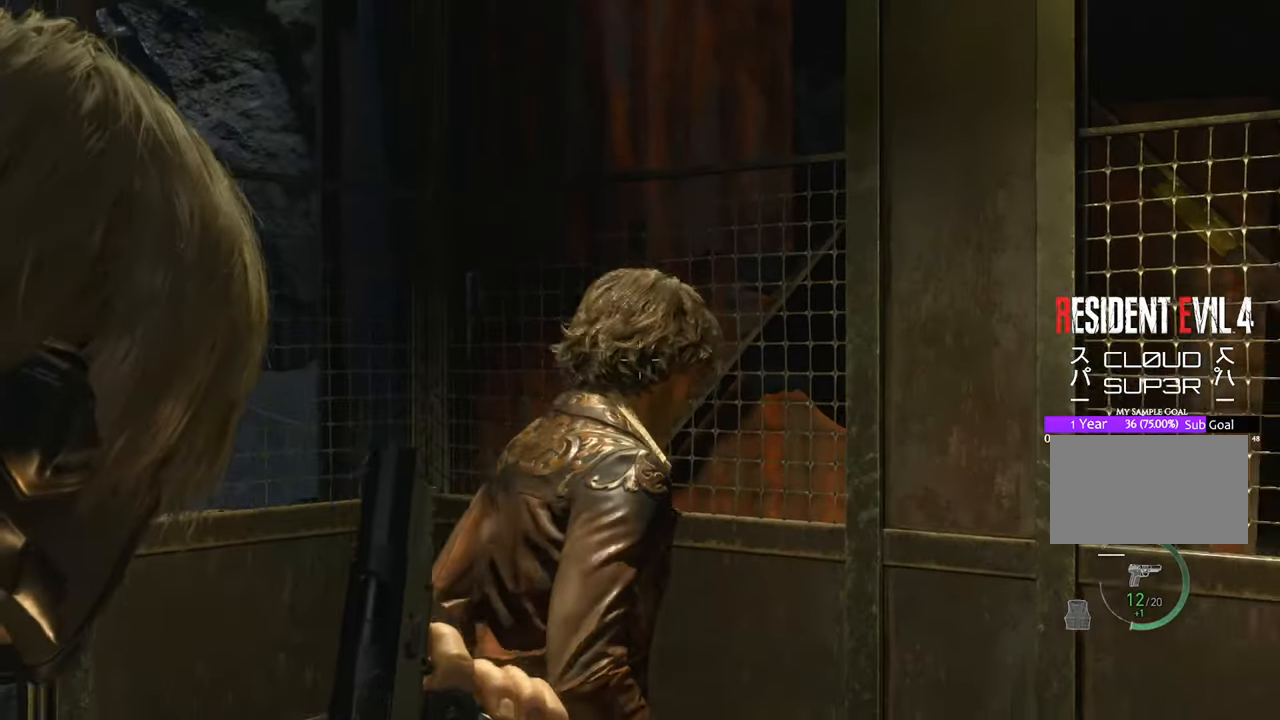
{"keys": [], "mouse": ["right"], "events": []}
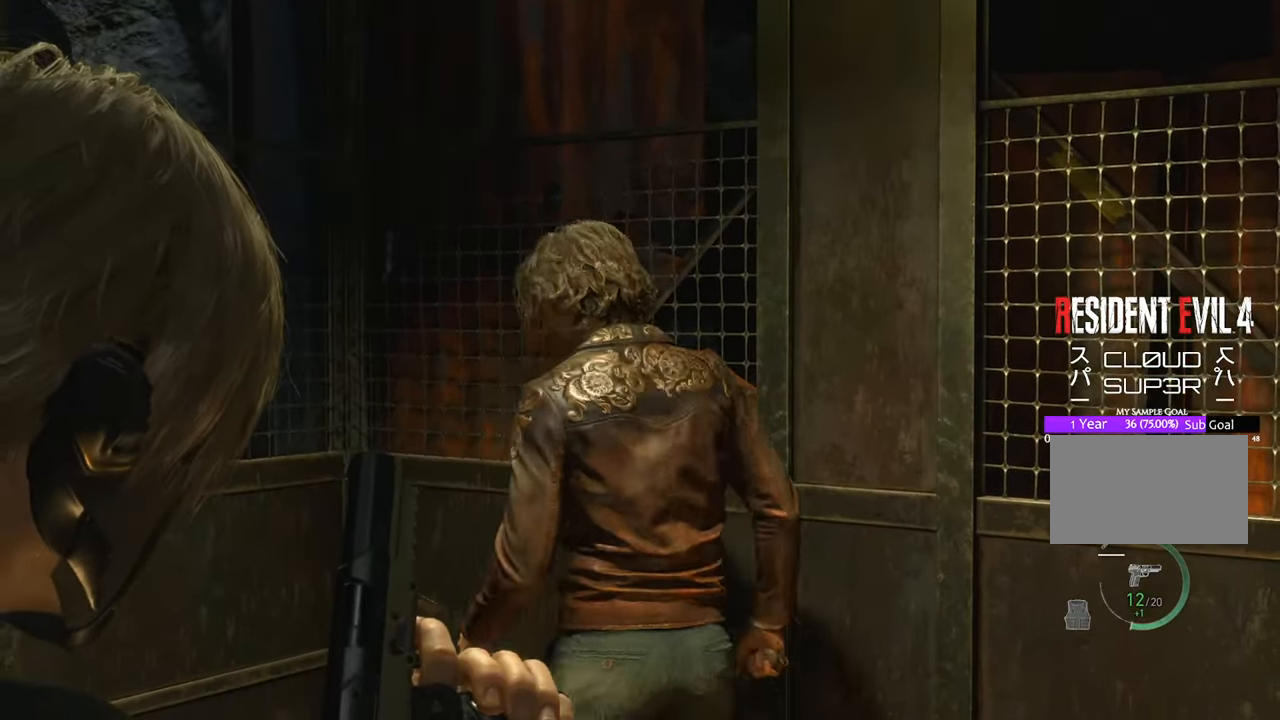
{"keys": [], "mouse": ["right"], "events": []}
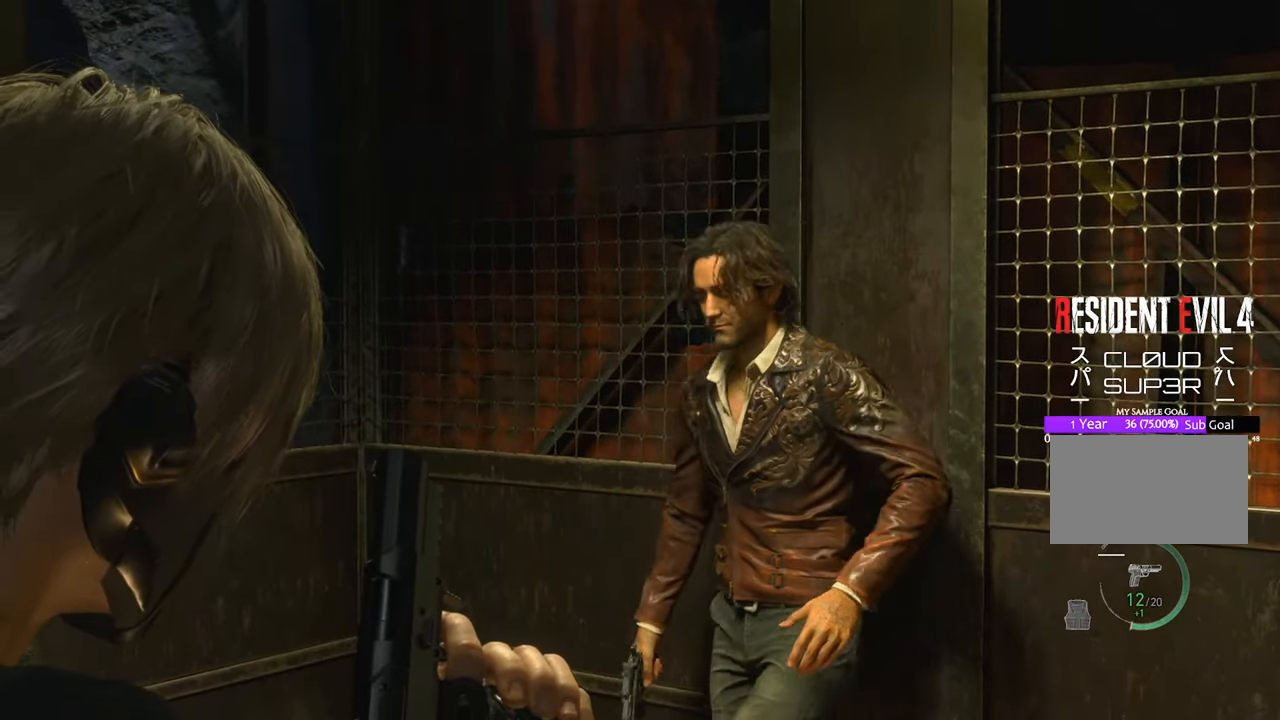
{"keys": [], "mouse": [], "events": [[350, "mouse_right", "up"]]}
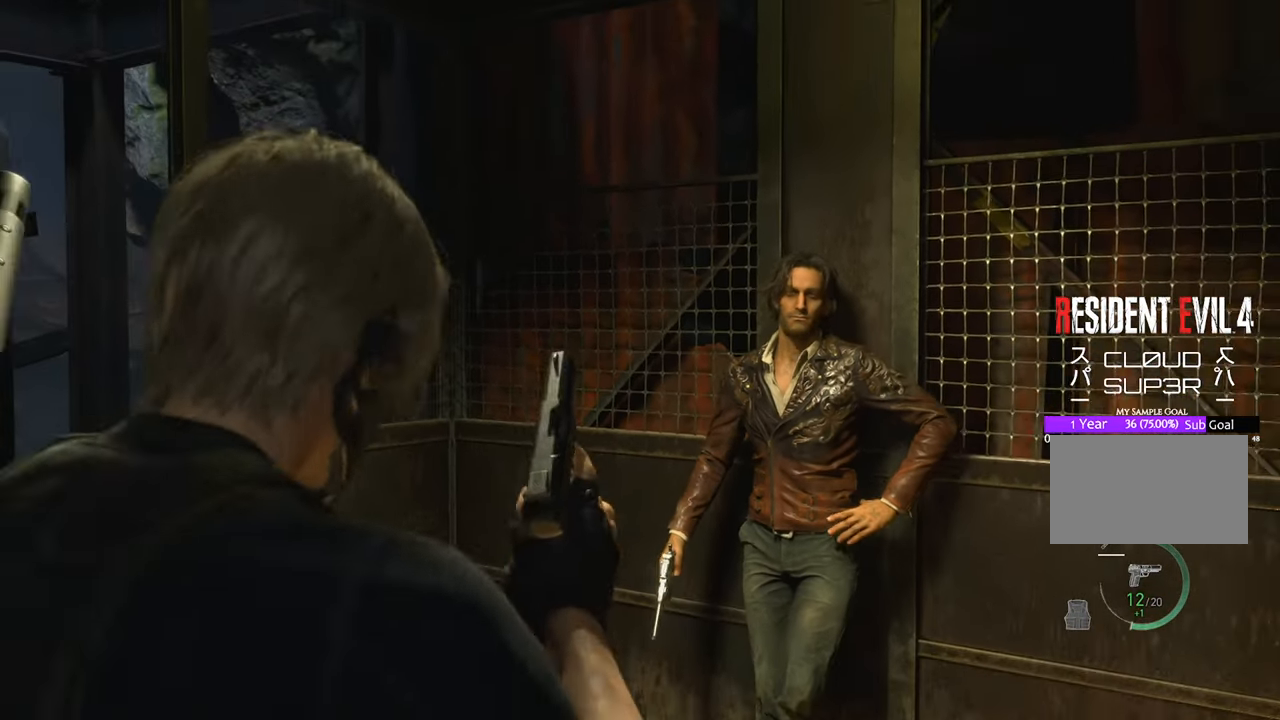
{"keys": [], "mouse": [], "events": []}
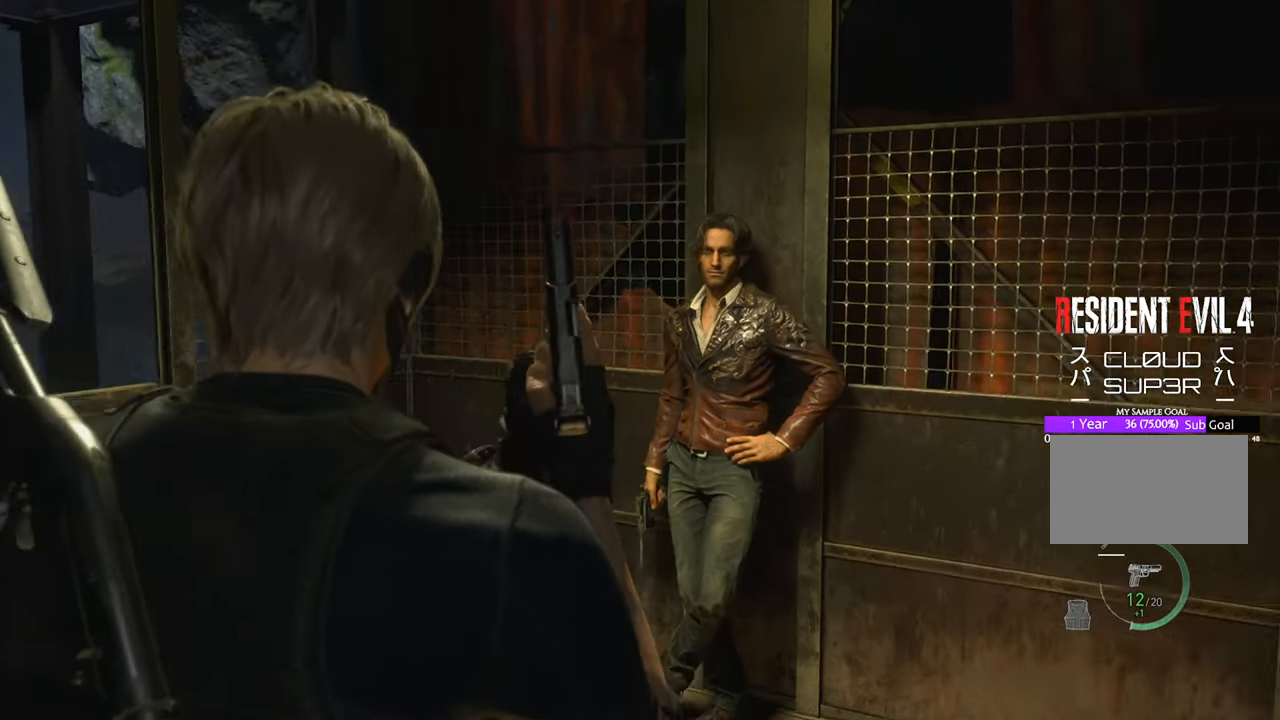
{"keys": ["a"], "mouse": [], "events": [[383, "a", "down"]]}
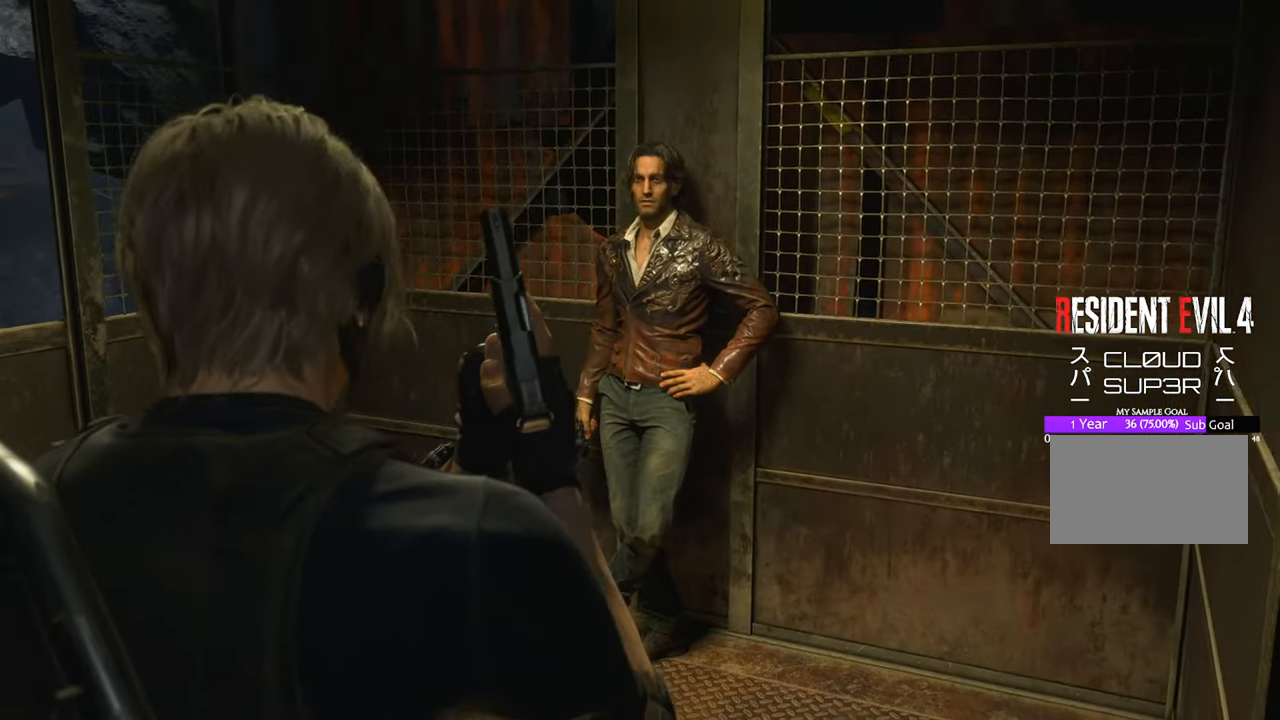
{"keys": [], "mouse": [], "events": [[433, "a", "up"]]}
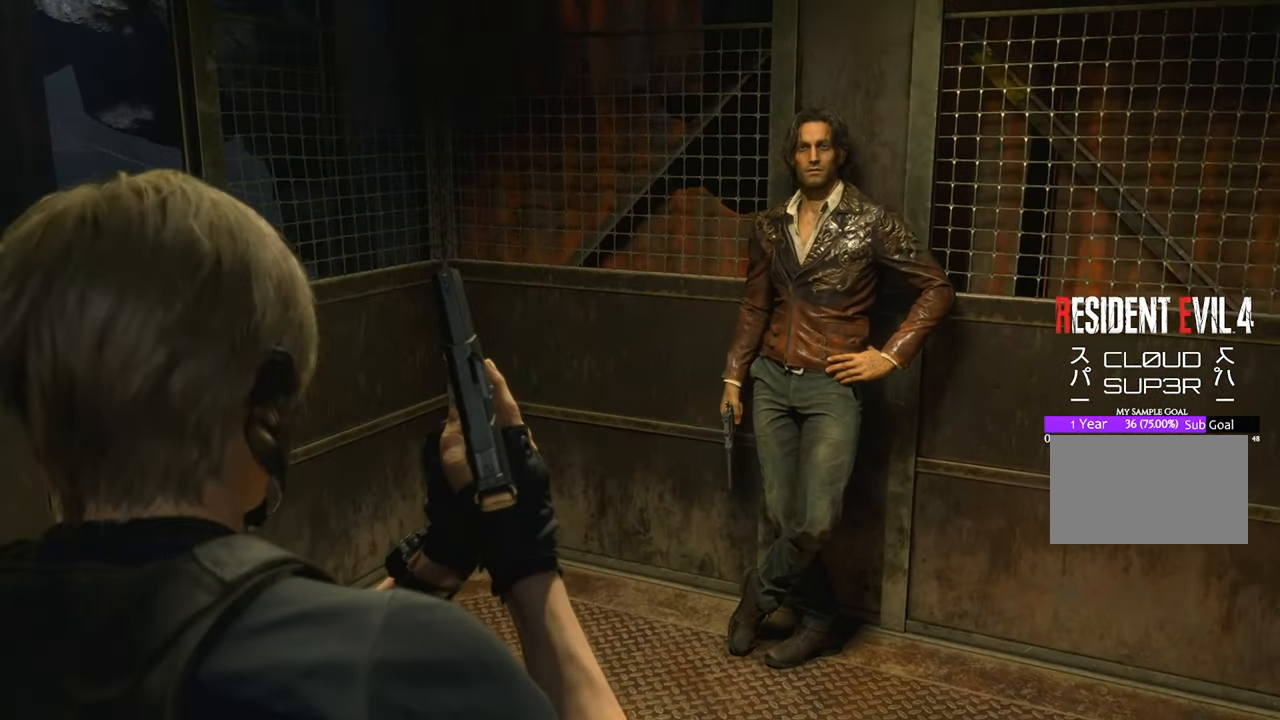
{"keys": ["a"], "mouse": [], "events": [[117, "w", "down"], [400, "a", "down"], [500, "w", "up"]]}
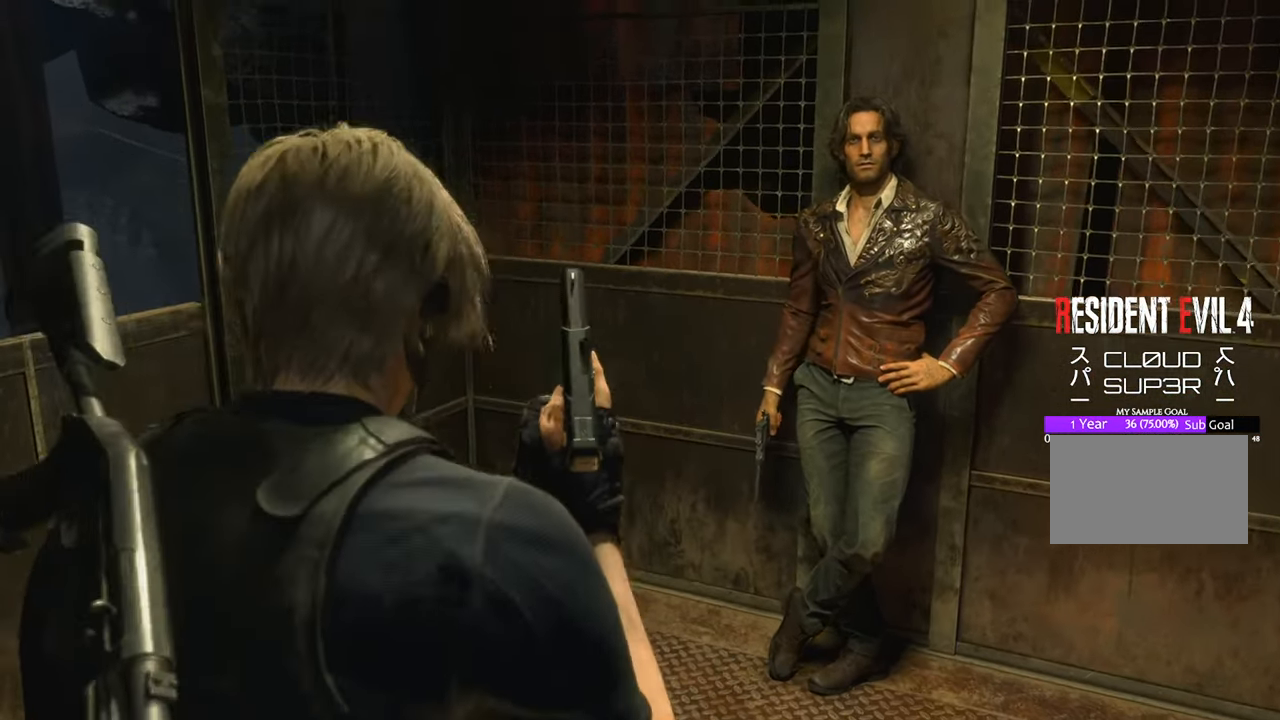
{"keys": ["d", "s"], "mouse": [], "events": [[333, "s", "down"], [417, "a", "up"], [467, "d", "down"]]}
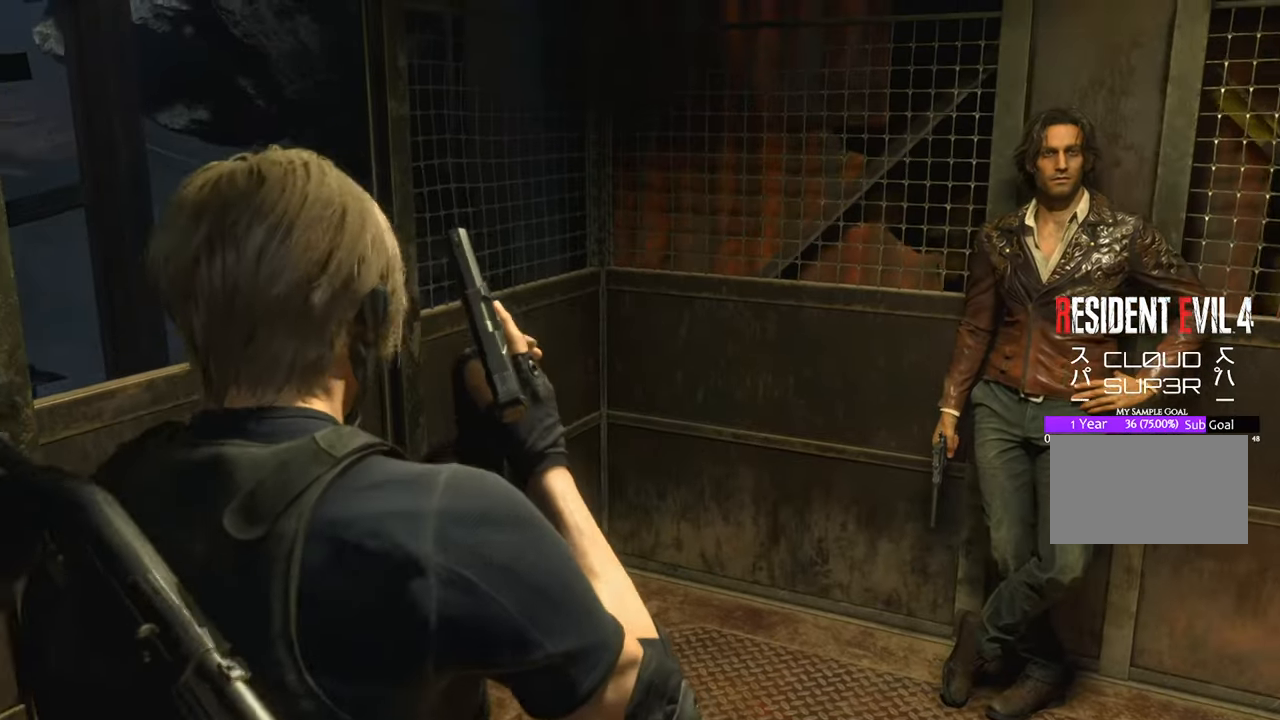
{"keys": ["d"], "mouse": [], "events": [[100, "s", "up"]]}
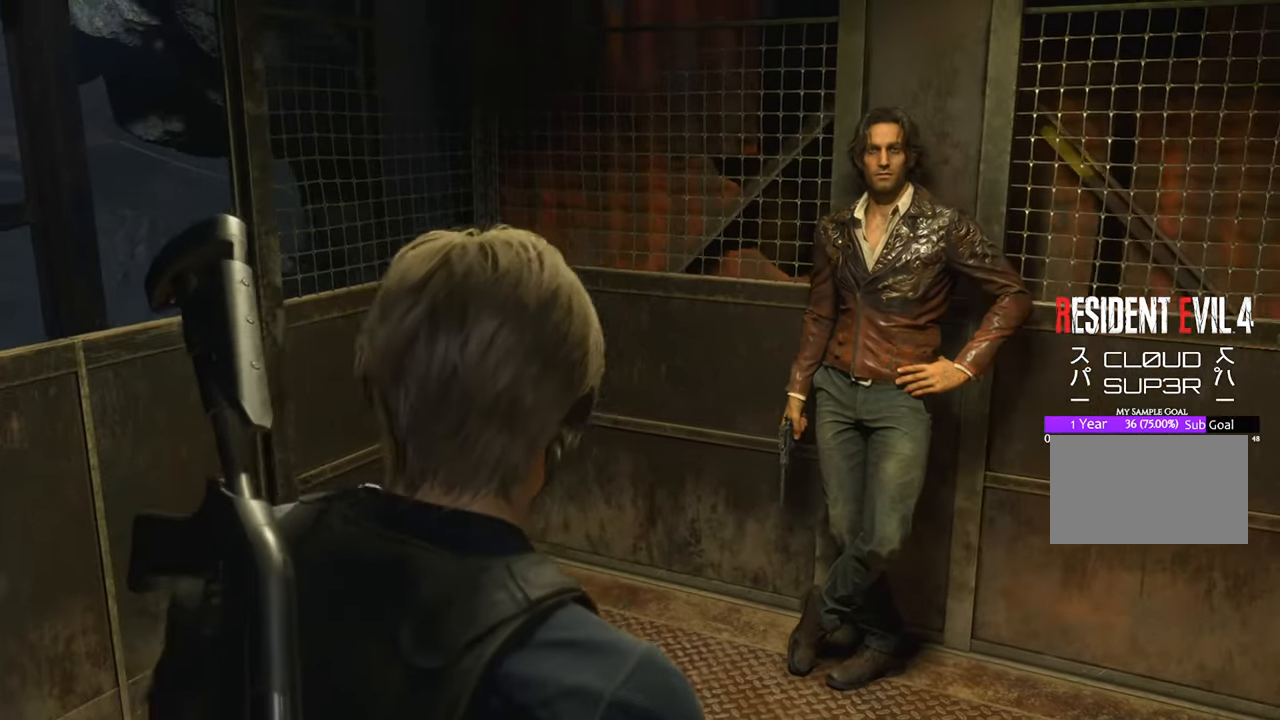
{"keys": [], "mouse": [], "events": [[50, "a", "down"], [83, "d", "up"], [233, "w", "down"], [283, "a", "up"], [283, "d", "down"], [317, "w", "up"], [467, "d", "up"]]}
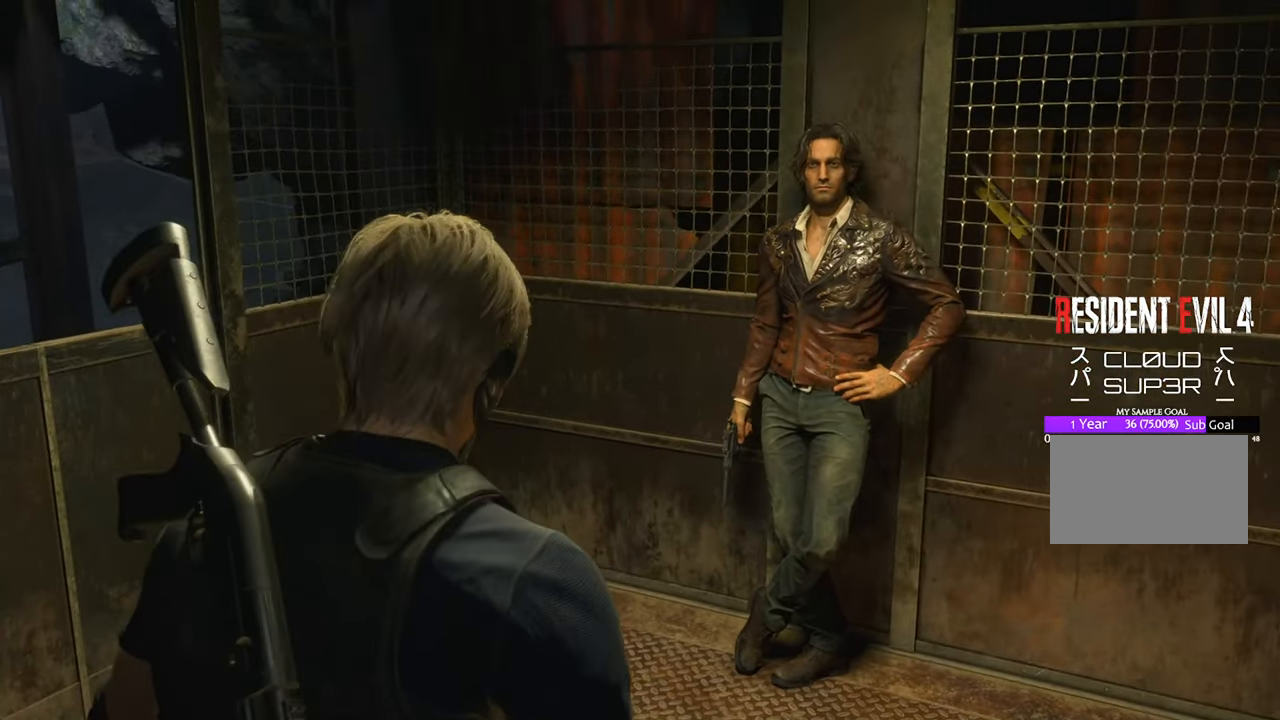
{"keys": ["tab"], "mouse": [], "events": [[50, "tab", "down"], [250, "tab", "up"], [333, "tab", "down"]]}
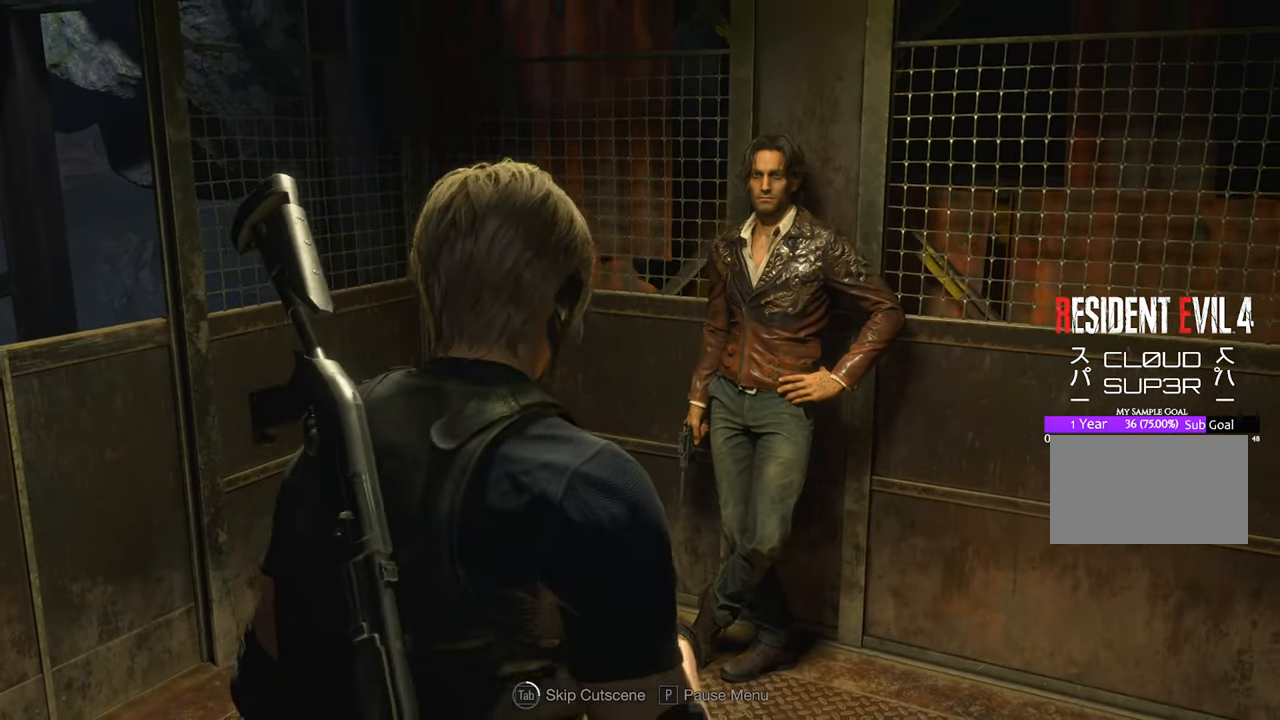
{"keys": ["tab"], "mouse": [], "events": []}
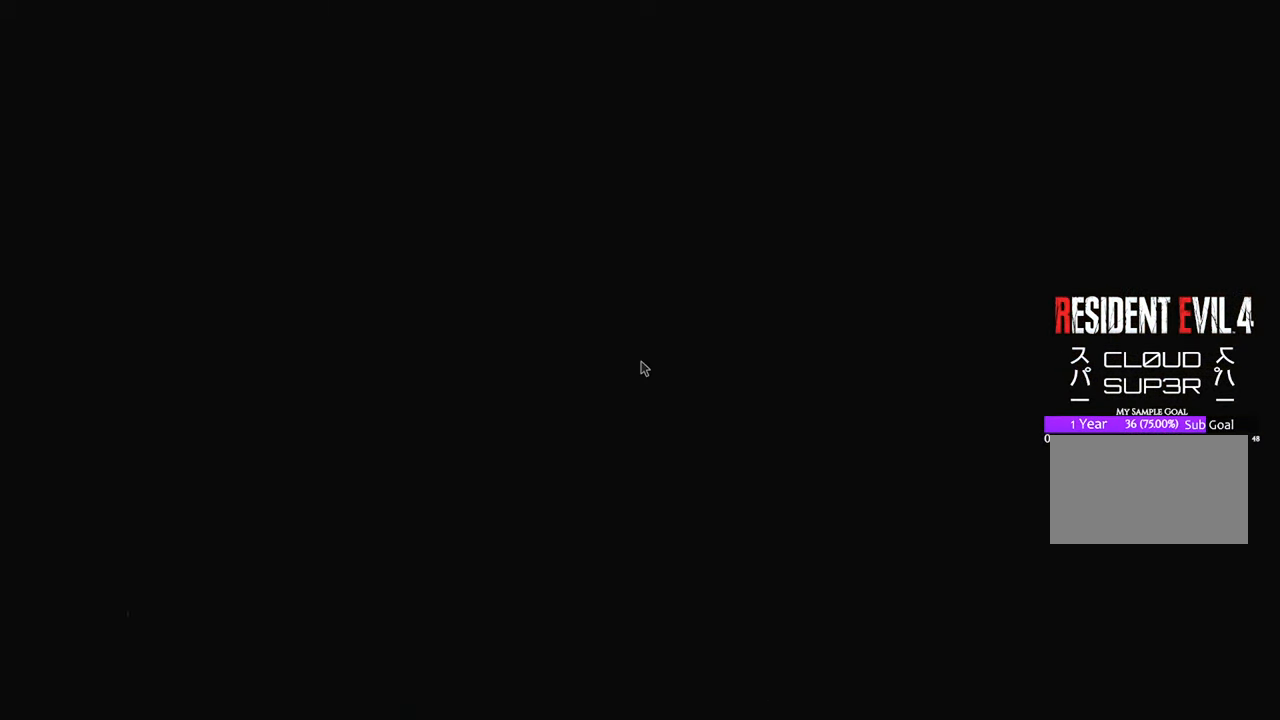
{"keys": [], "mouse": [], "events": [[183, "tab", "up"]]}
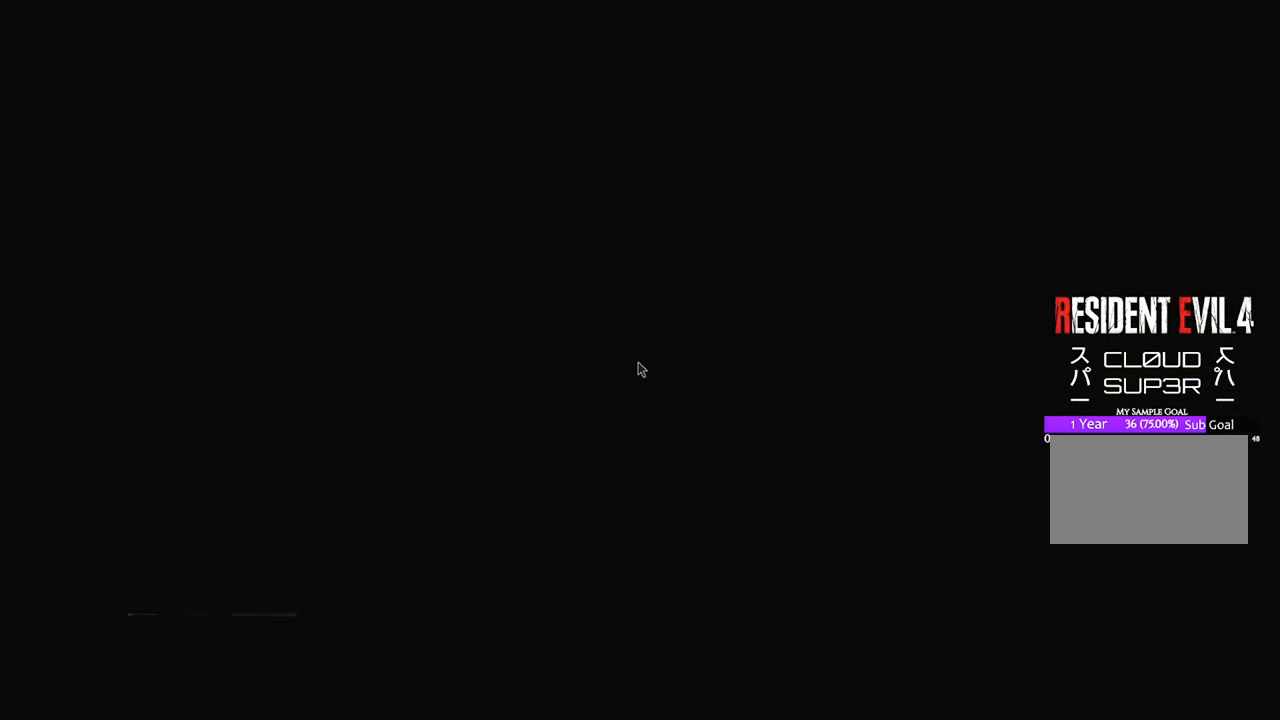
{"keys": [], "mouse": [], "events": []}
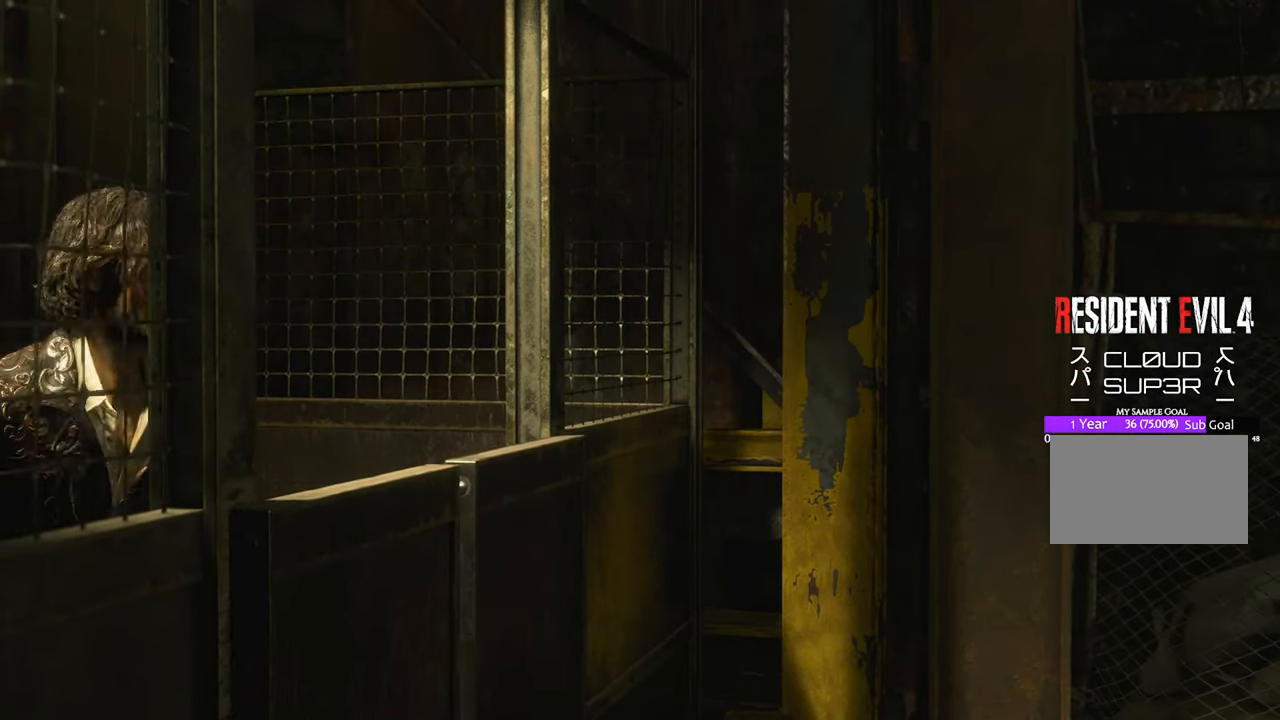
{"keys": ["tab"], "mouse": [], "events": [[67, "tab", "down"], [167, "tab", "up"], [250, "tab", "down"]]}
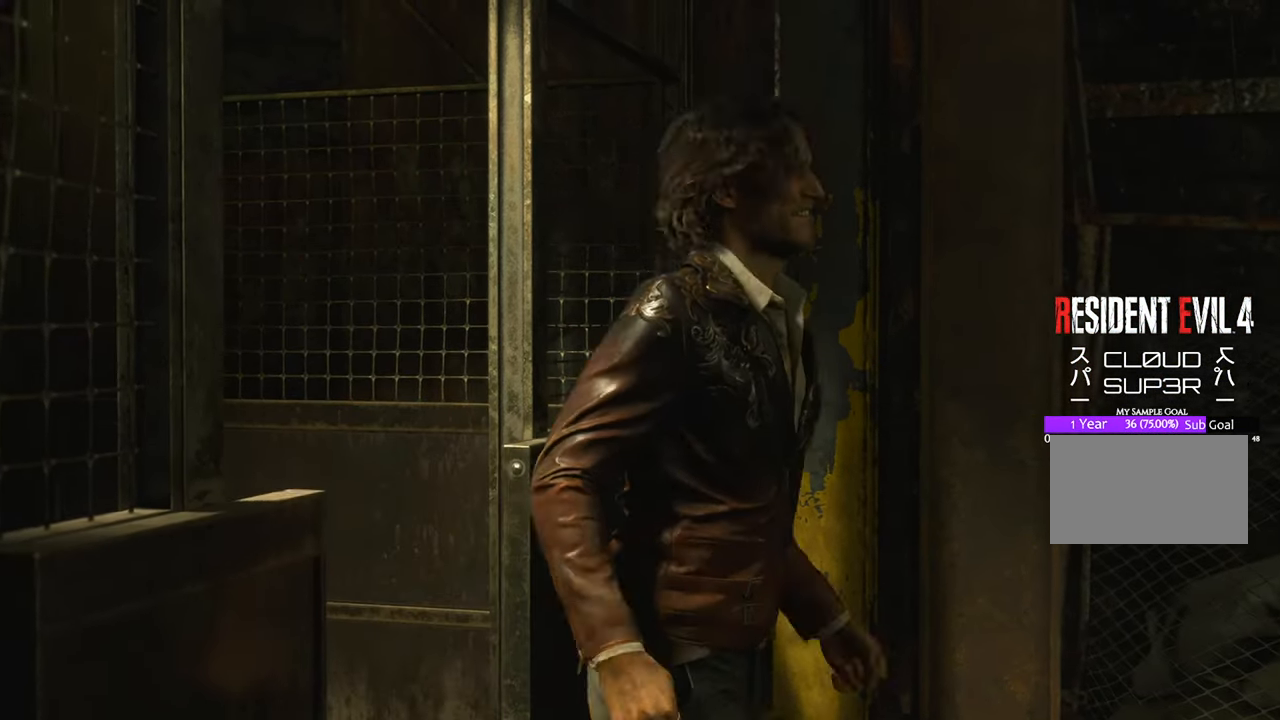
{"keys": [], "mouse": [], "events": [[450, "tab", "up"]]}
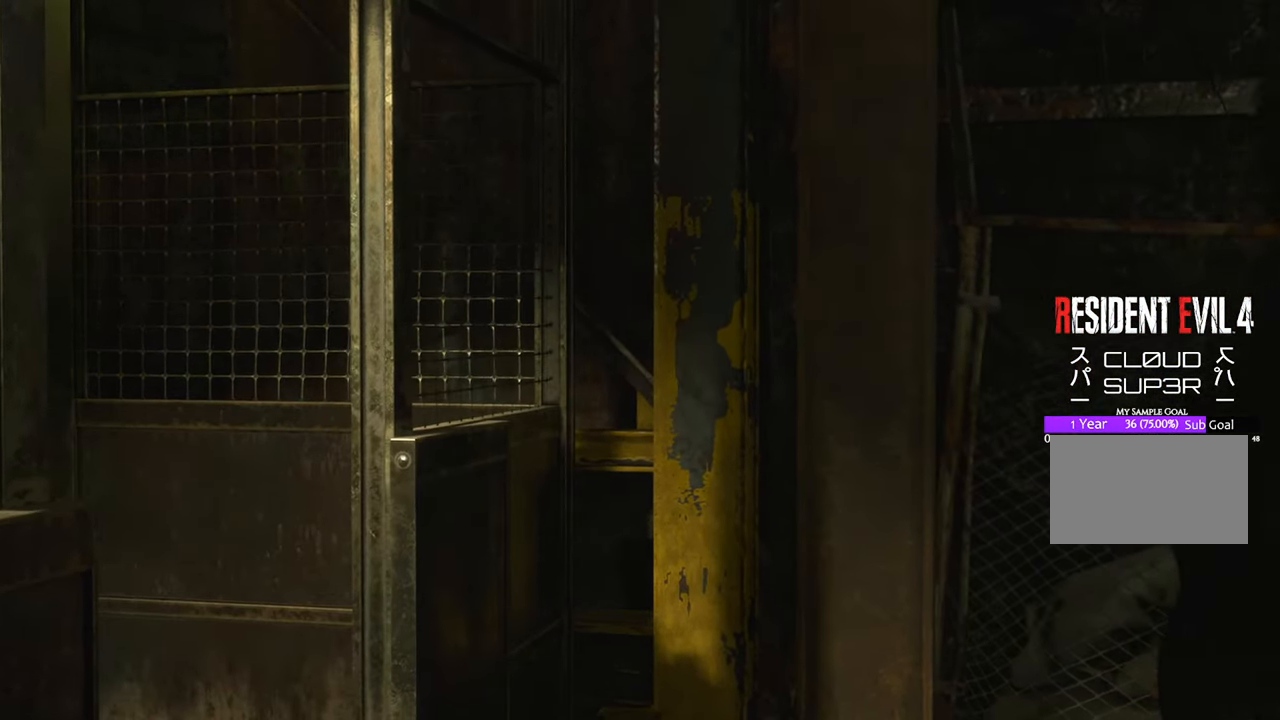
{"keys": ["tab"], "mouse": [], "events": [[50, "tab", "down"]]}
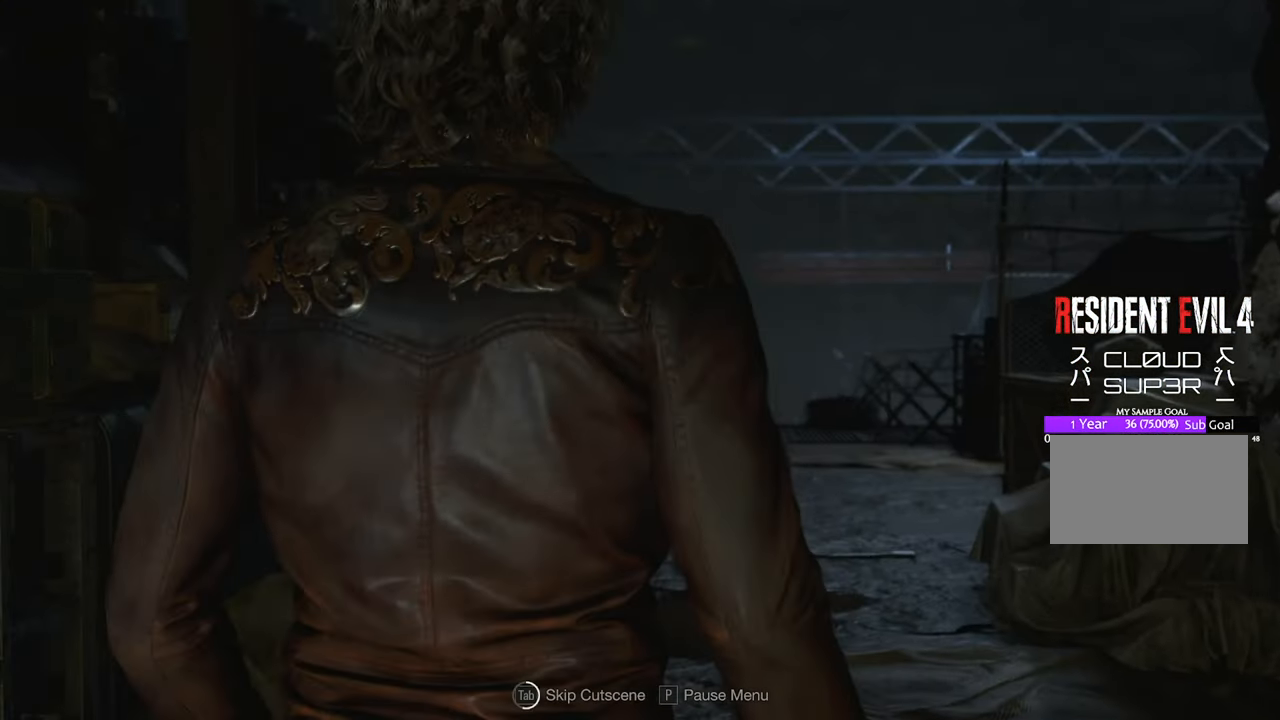
{"keys": ["tab"], "mouse": [], "events": []}
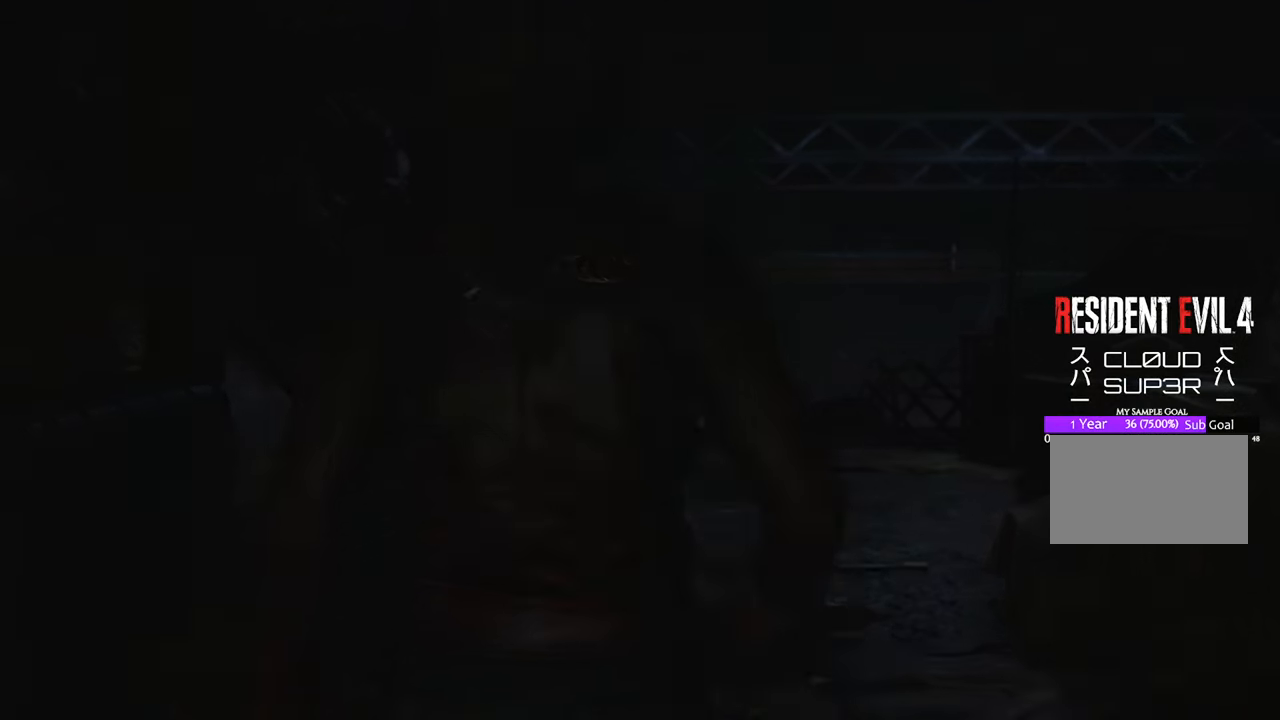
{"keys": [], "mouse": [], "events": [[83, "tab", "up"]]}
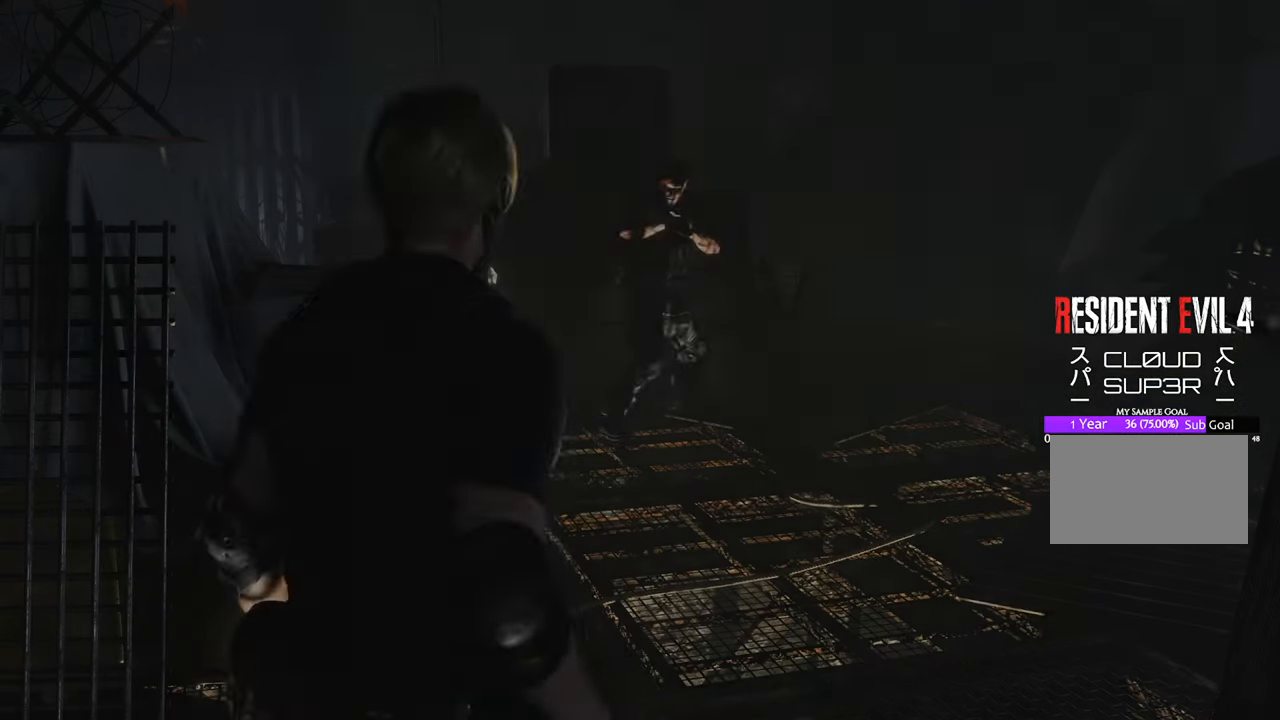
{"keys": ["w"], "mouse": [], "events": [[417, "w", "down"]]}
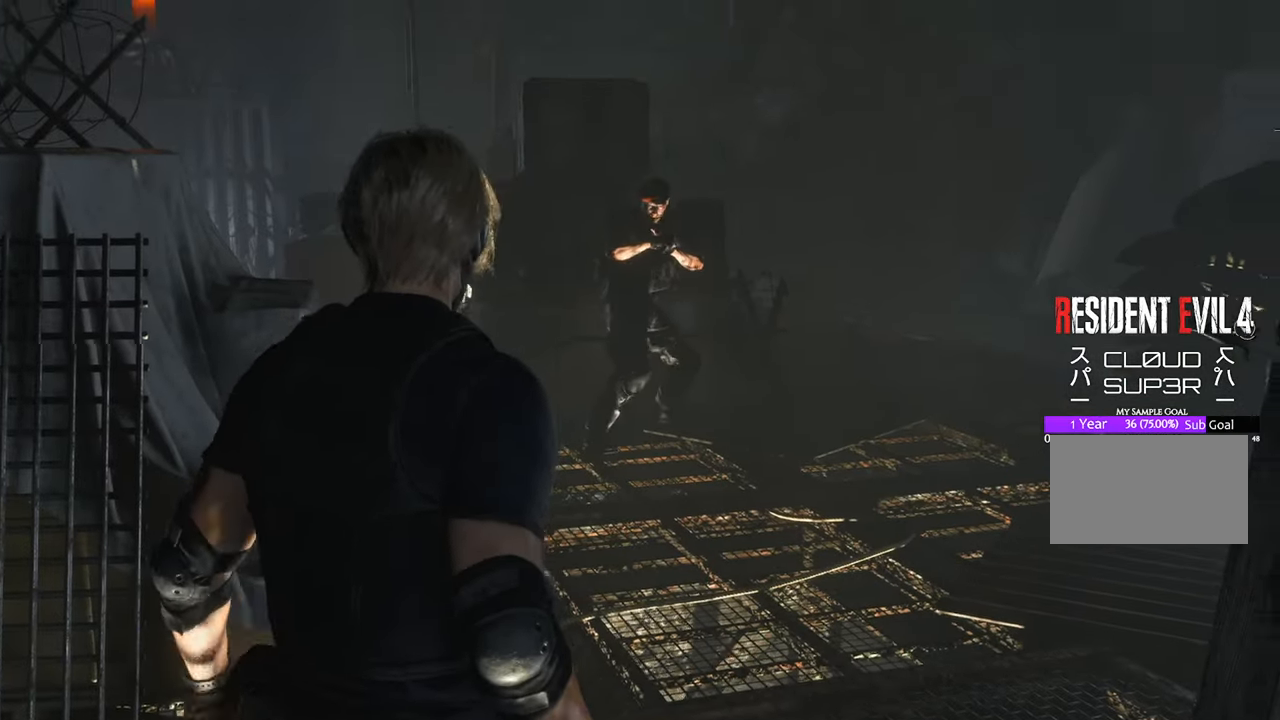
{"keys": ["w"], "mouse": [], "events": []}
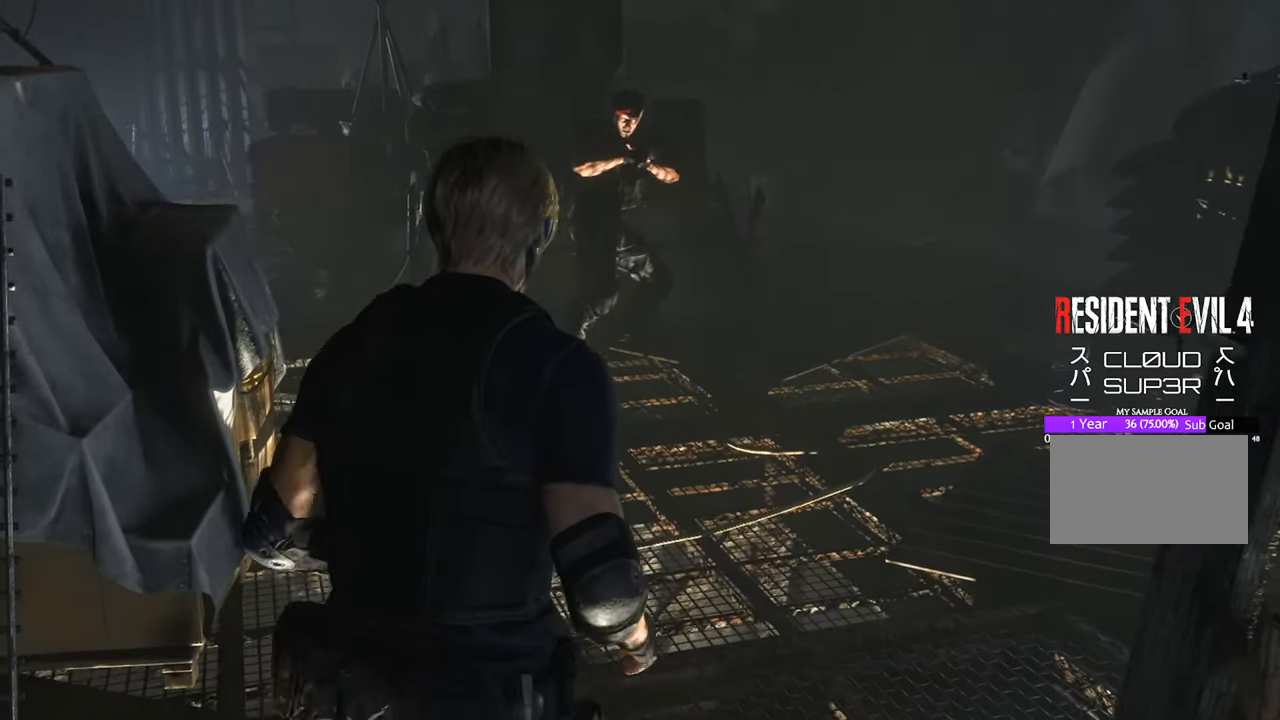
{"keys": ["w"], "mouse": [], "events": []}